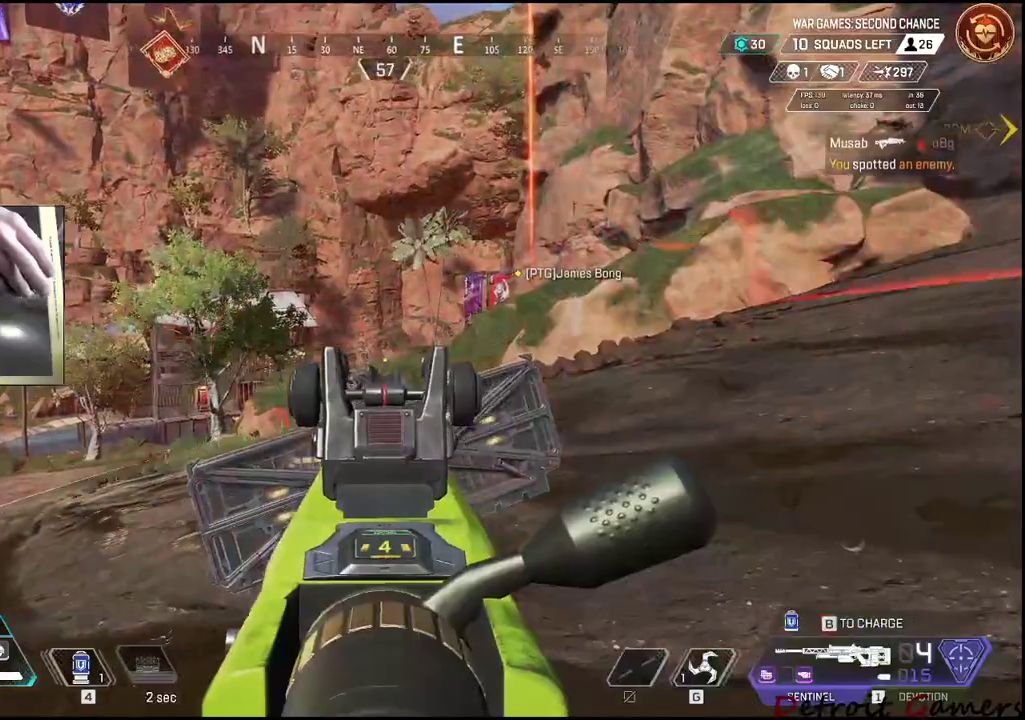
Gameplay with keyboard and mouse; each line is a JSON object with the keys and mouse buttons held at the frame after it. "events" lists presses ("down") and releases ("up") of "1", "2", "3", "4", "5", "a", "alt", "c", "caps_lock", "ctrl", "d", "e", "f", "g", "q", "r", "s", "shift", "space", "t", "tab", "v", "w", "x", "z", "mouse_left", "mouse_wheel" and "mouse_right" between this image and that frame as [ms after this image, input, new state], when the widget could be followed in between. "mouse_left", "mouse_wheel", "mouse_right" = the "left", "wheel", "right" buttons of the "mouse" list. No other keys are recorded. "wheel" means that the mouse wheel is clicked or scrolled. Not read: mouse_move.
{"keys": ["d"], "mouse": [], "events": [[234, "mouse_left", "down"], [267, "a", "up"], [267, "d", "down"], [267, "mouse_right", "up"], [367, "mouse_left", "up"]]}
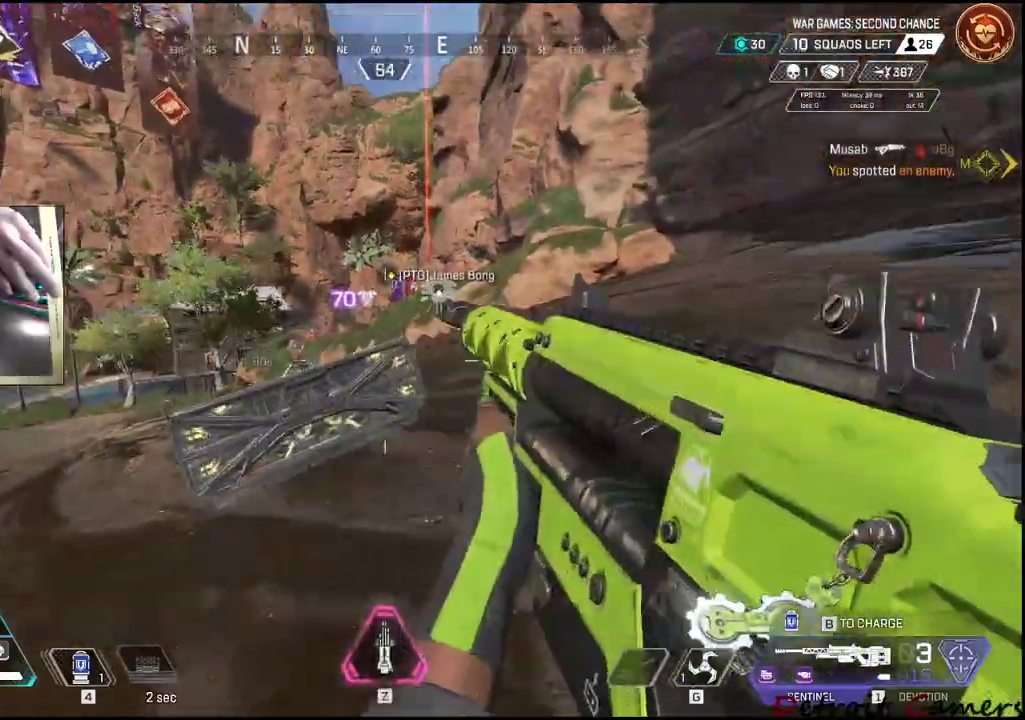
{"keys": ["a"], "mouse": ["right"], "events": [[150, "a", "down"], [200, "d", "up"], [200, "mouse_right", "down"]]}
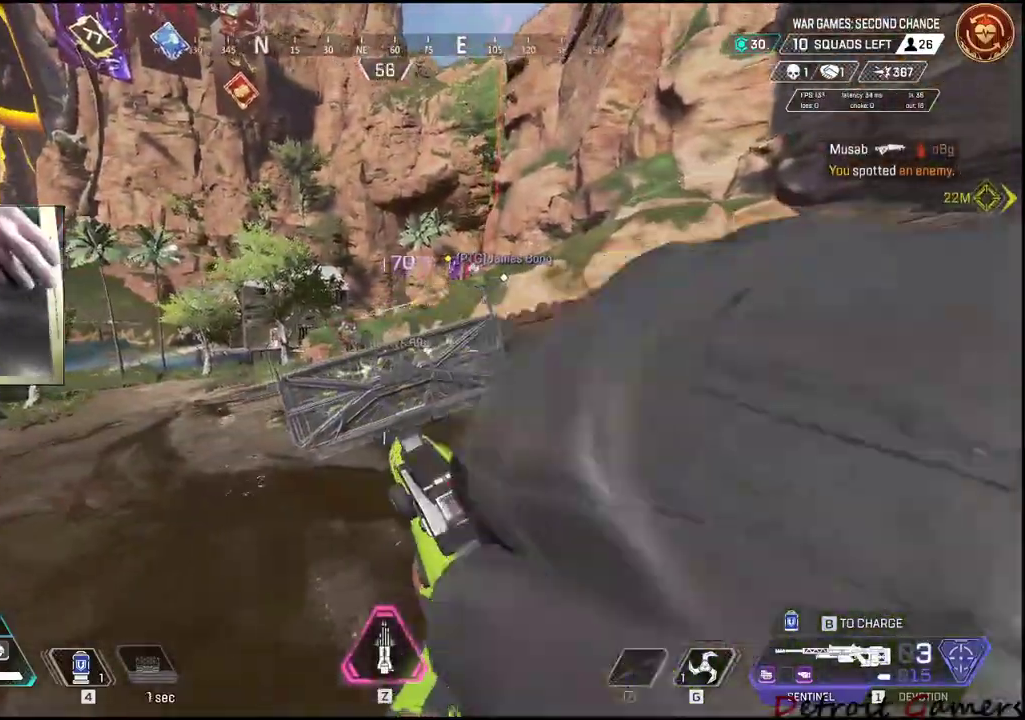
{"keys": ["a"], "mouse": ["right"], "events": [[34, "c", "down"], [150, "c", "up"], [200, "mouse_right", "up"], [350, "space", "down"], [450, "mouse_right", "down"], [500, "space", "up"]]}
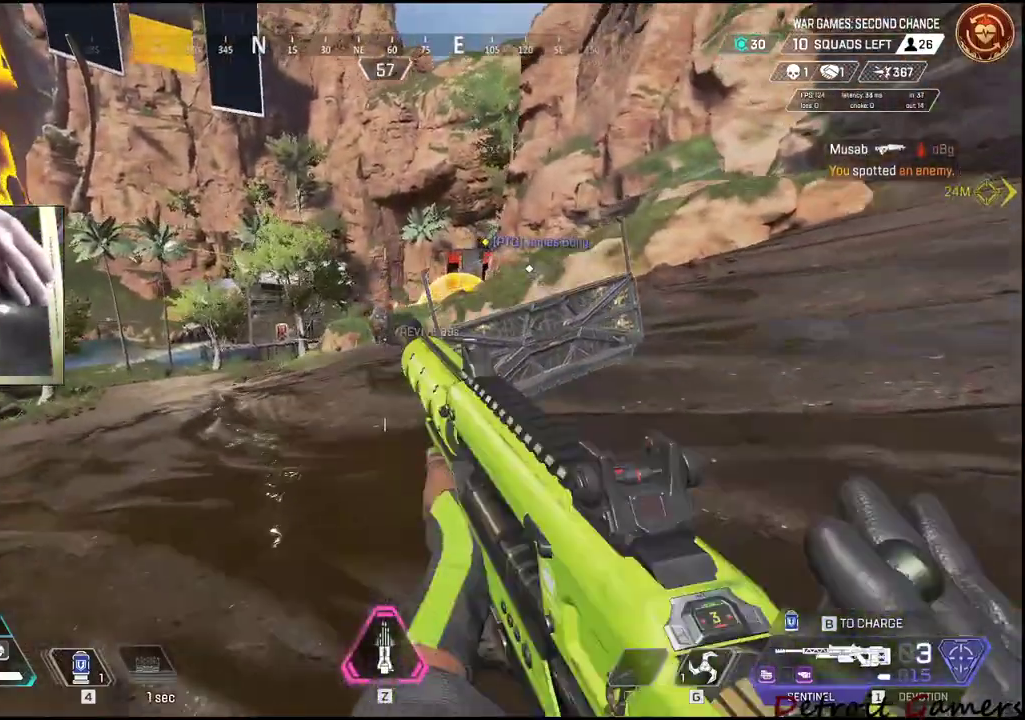
{"keys": [], "mouse": ["right"], "events": [[234, "d", "down"], [284, "a", "up"], [367, "d", "up"]]}
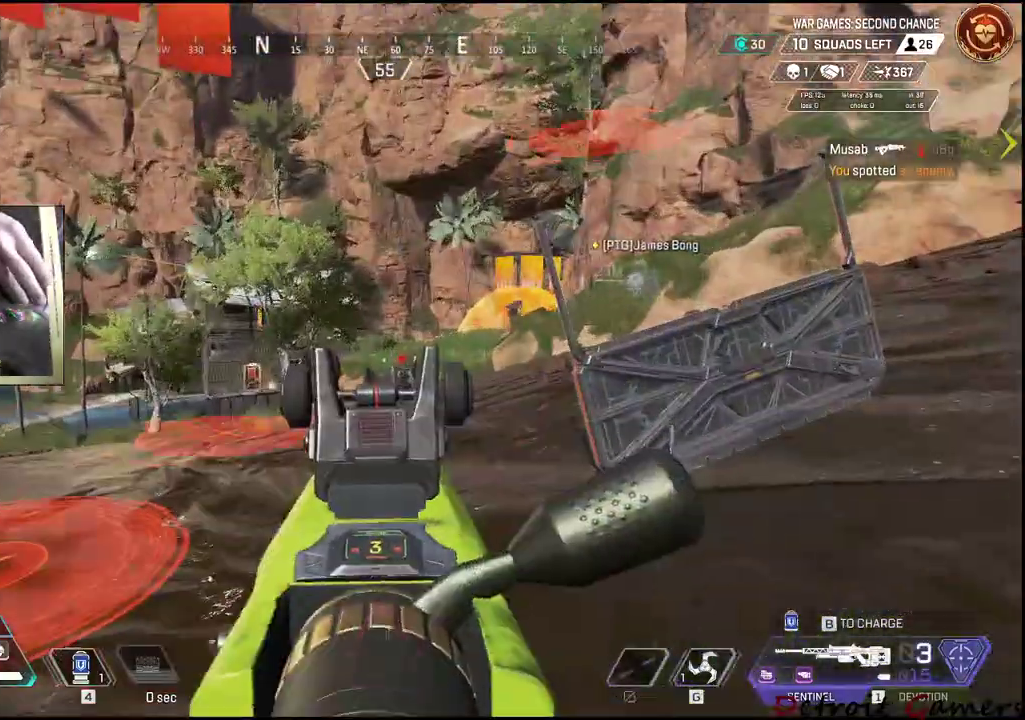
{"keys": ["a"], "mouse": ["right"], "events": [[100, "d", "down"], [384, "a", "down"], [384, "d", "up"]]}
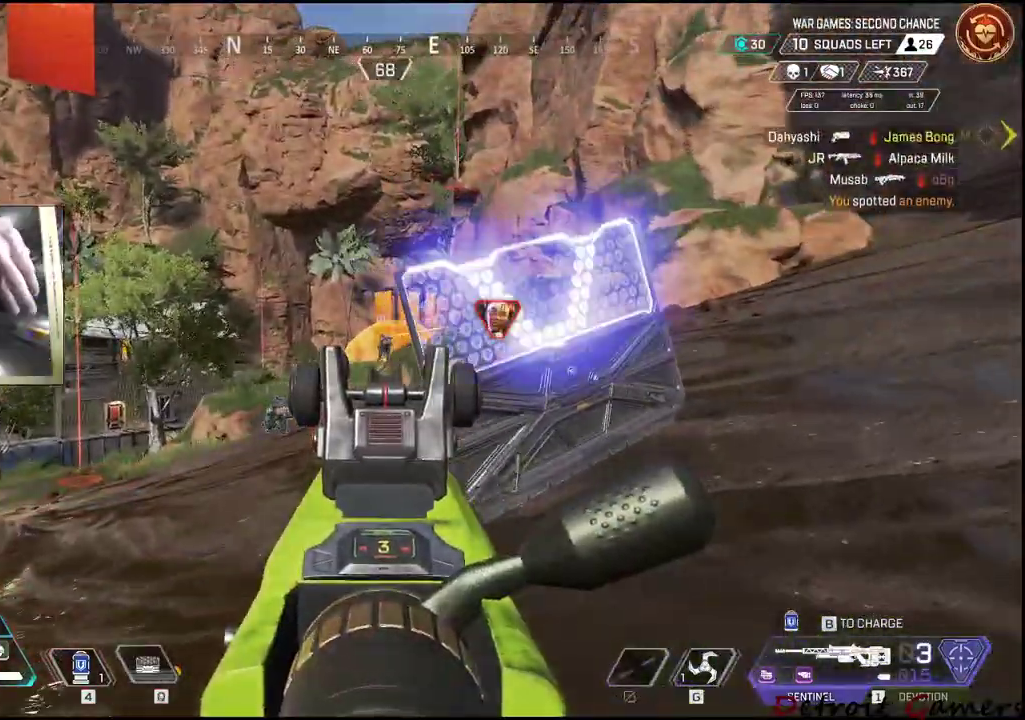
{"keys": ["d"], "mouse": []}
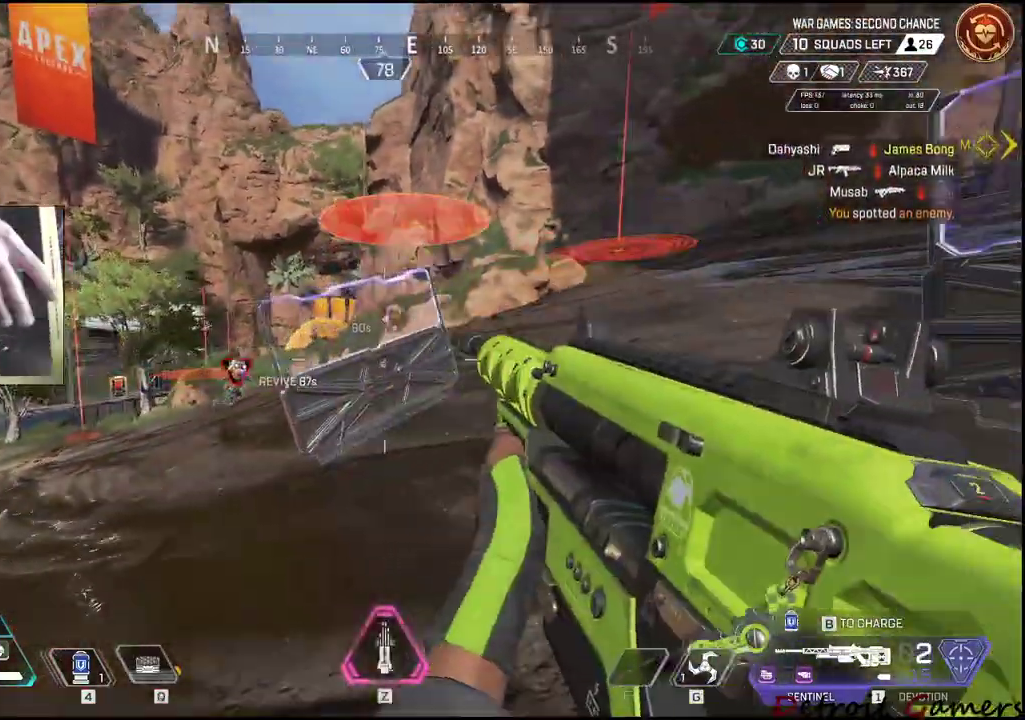
{"keys": ["w"], "mouse": [], "events": [[234, "w", "down"], [367, "d", "up"]]}
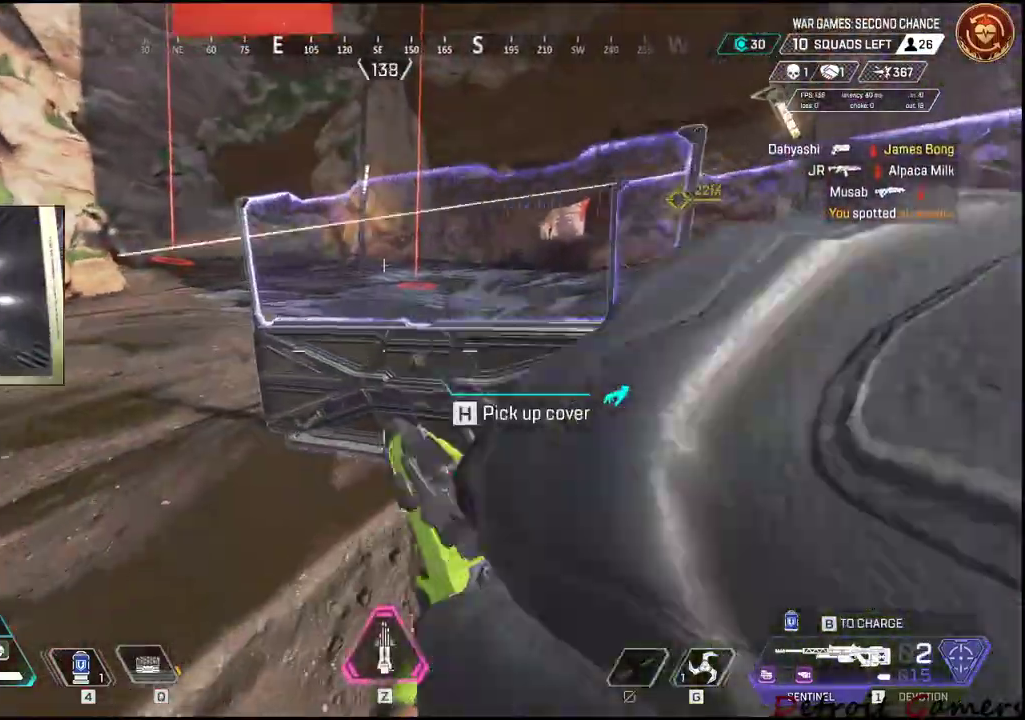
{"keys": ["d", "shift", "w"], "mouse": [], "events": [[17, "d", "down"], [17, "w", "up"], [350, "shift", "down"], [350, "w", "down"]]}
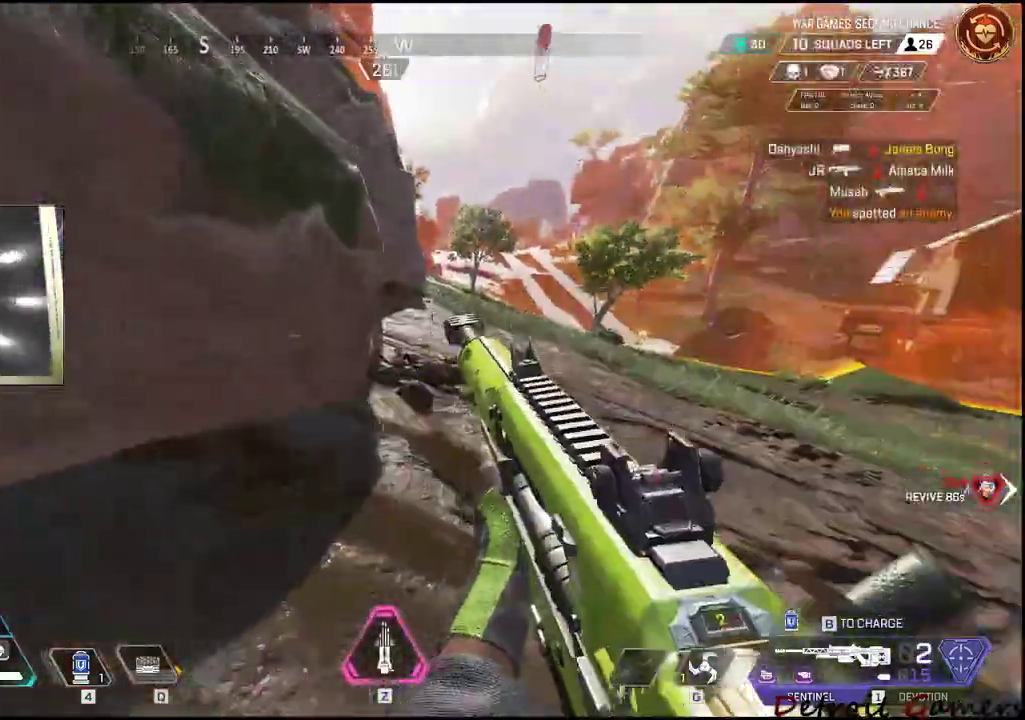
{"keys": ["c", "d", "shift", "w"], "mouse": [], "events": [[450, "c", "down"]]}
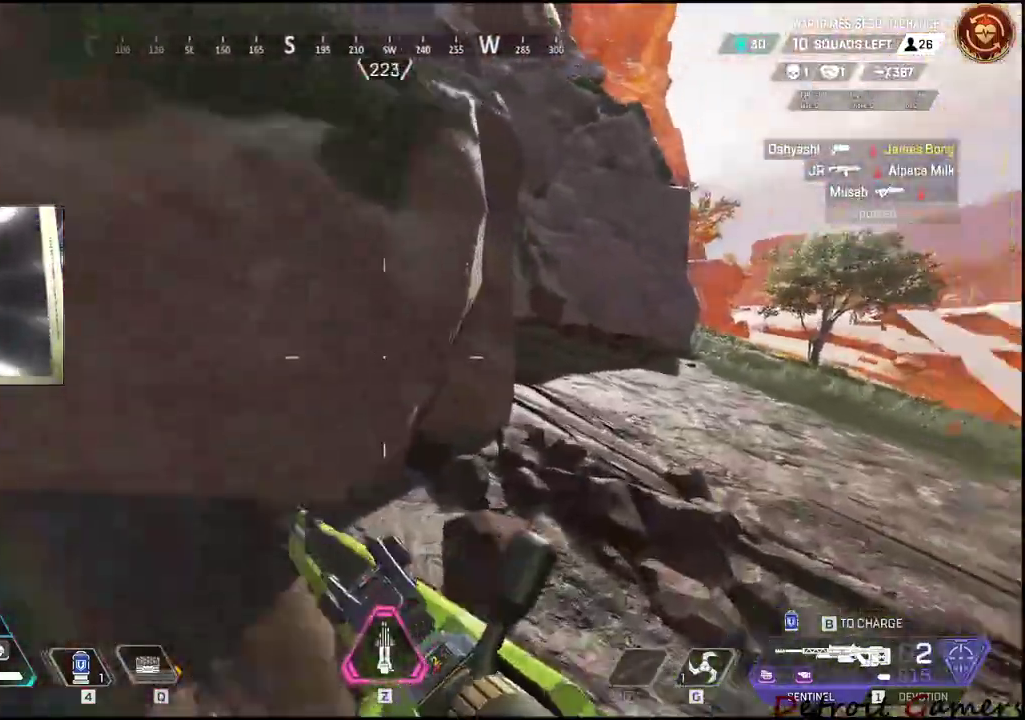
{"keys": ["shift", "w"], "mouse": [], "events": [[84, "c", "up"], [184, "d", "up"], [184, "space", "down"], [334, "r", "down"], [334, "space", "up"], [467, "r", "up"]]}
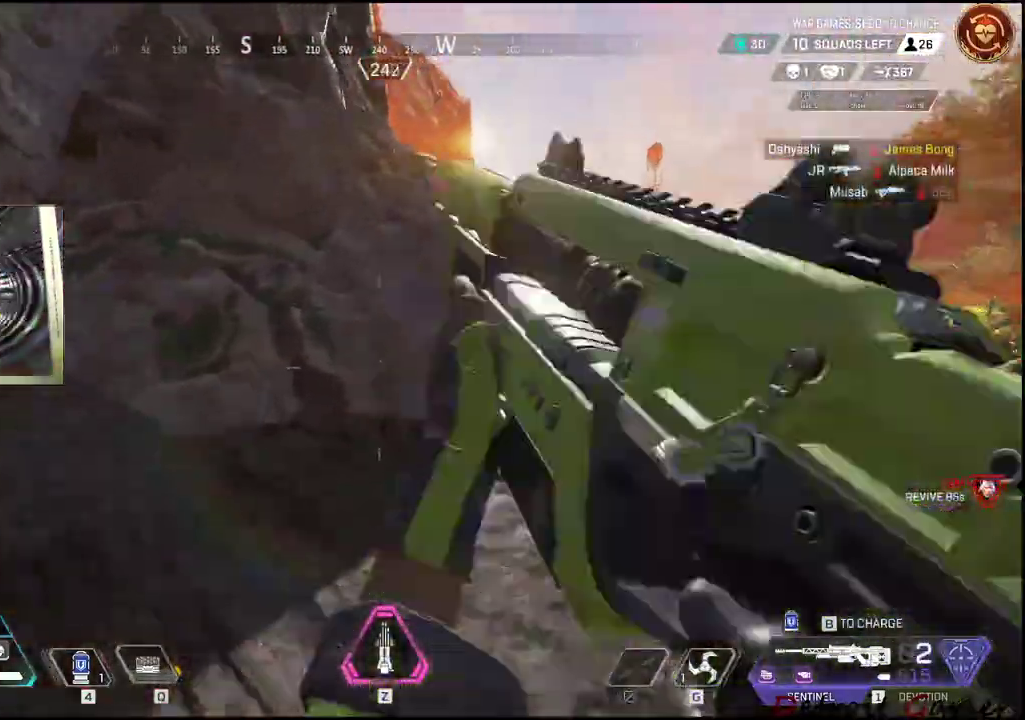
{"keys": ["d", "shift", "w"], "mouse": [], "events": [[150, "d", "down"]]}
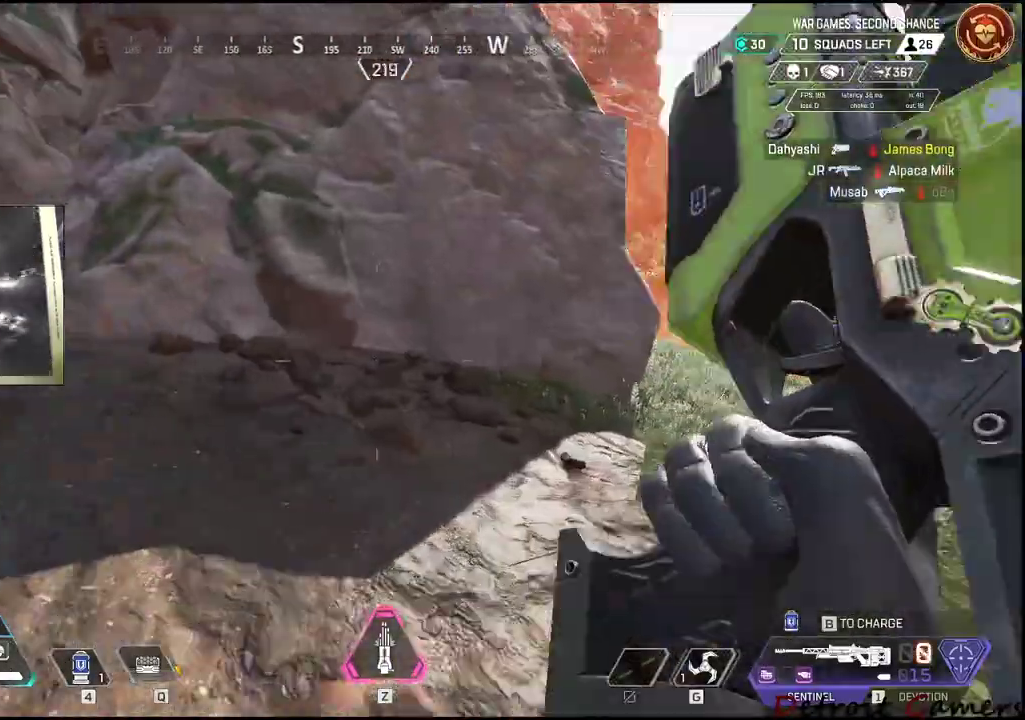
{"keys": ["d", "shift", "w"], "mouse": [], "events": []}
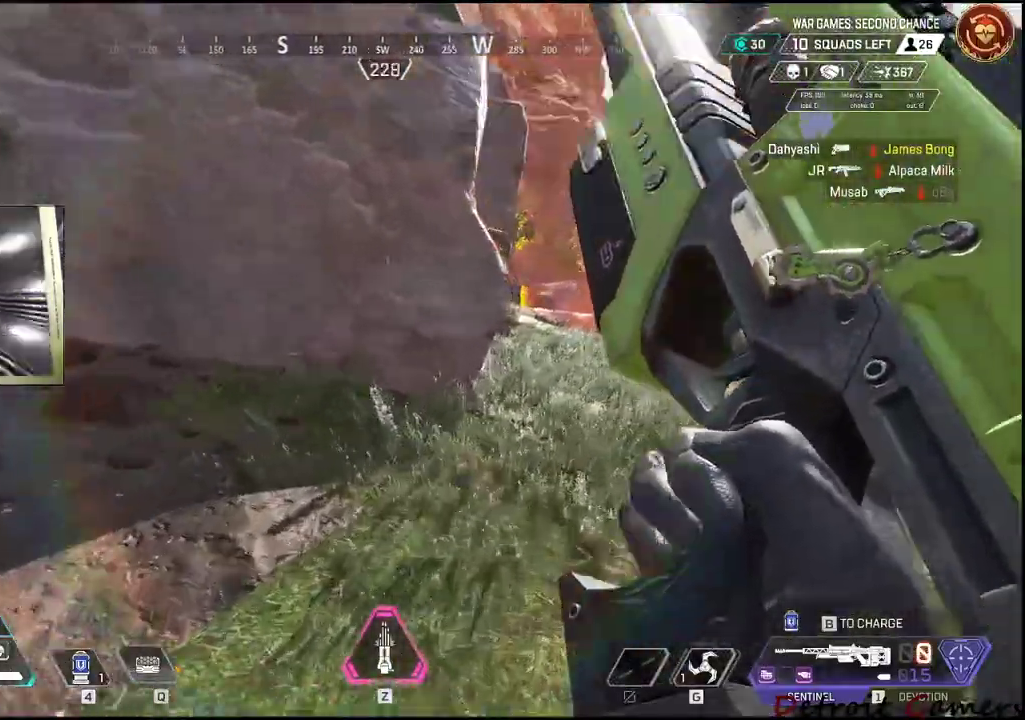
{"keys": ["d", "shift", "w"], "mouse": [], "events": []}
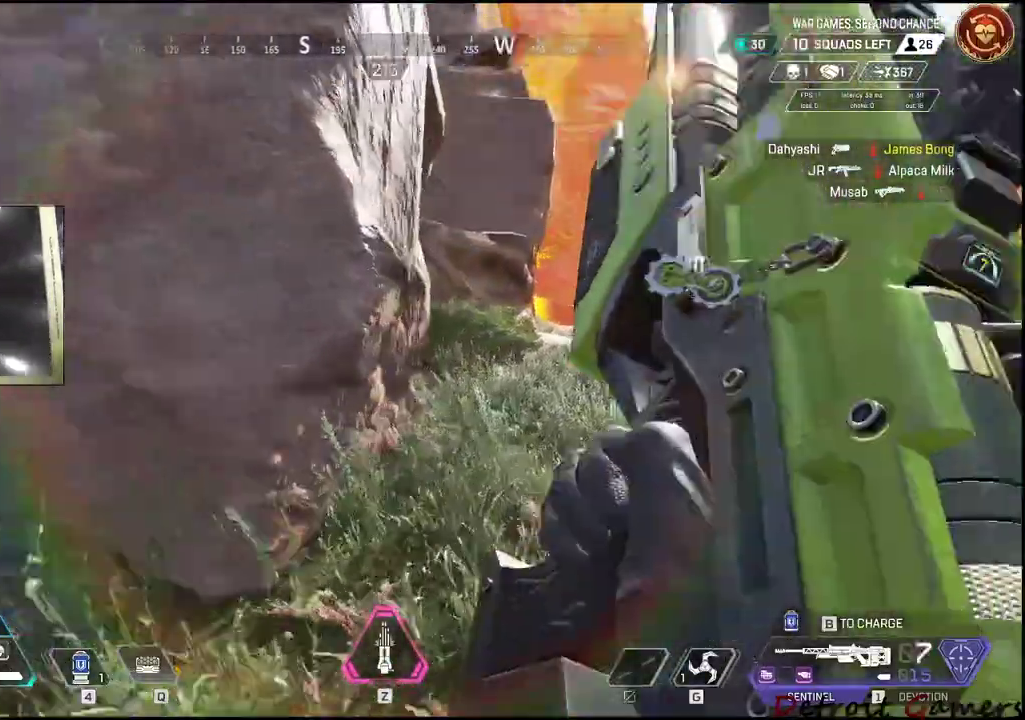
{"keys": ["d"], "mouse": [], "events": [[100, "c", "down"], [250, "c", "up"], [284, "space", "down"], [334, "w", "up"], [384, "shift", "up"], [500, "space", "up"]]}
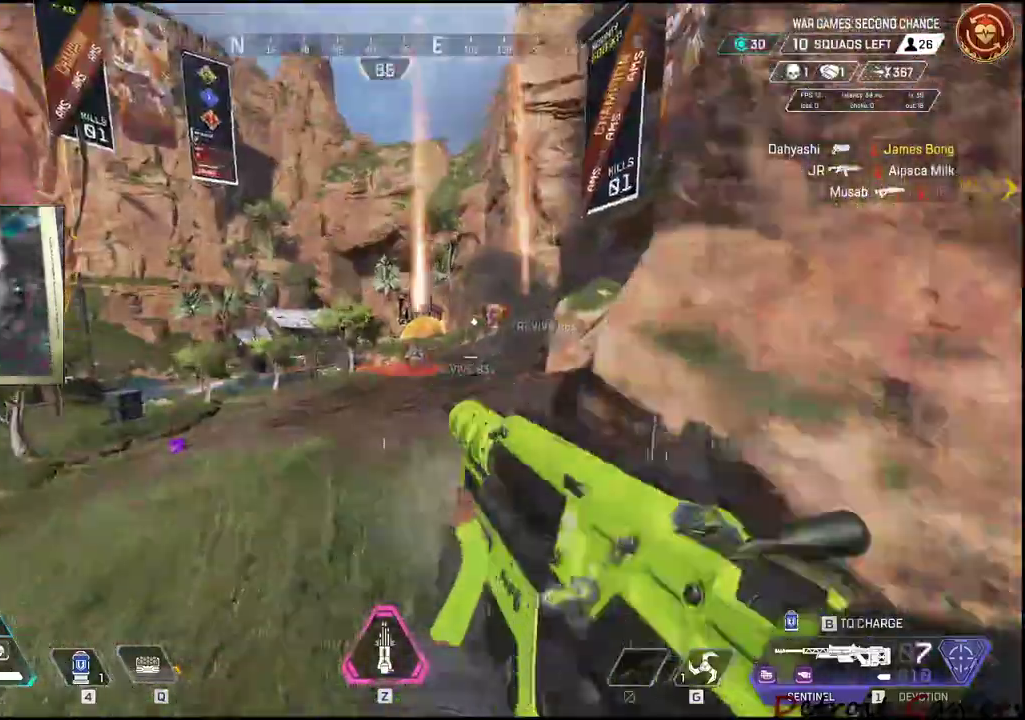
{"keys": ["a", "d"], "mouse": [], "events": [[34, "s", "down"], [234, "s", "up"], [450, "a", "down"]]}
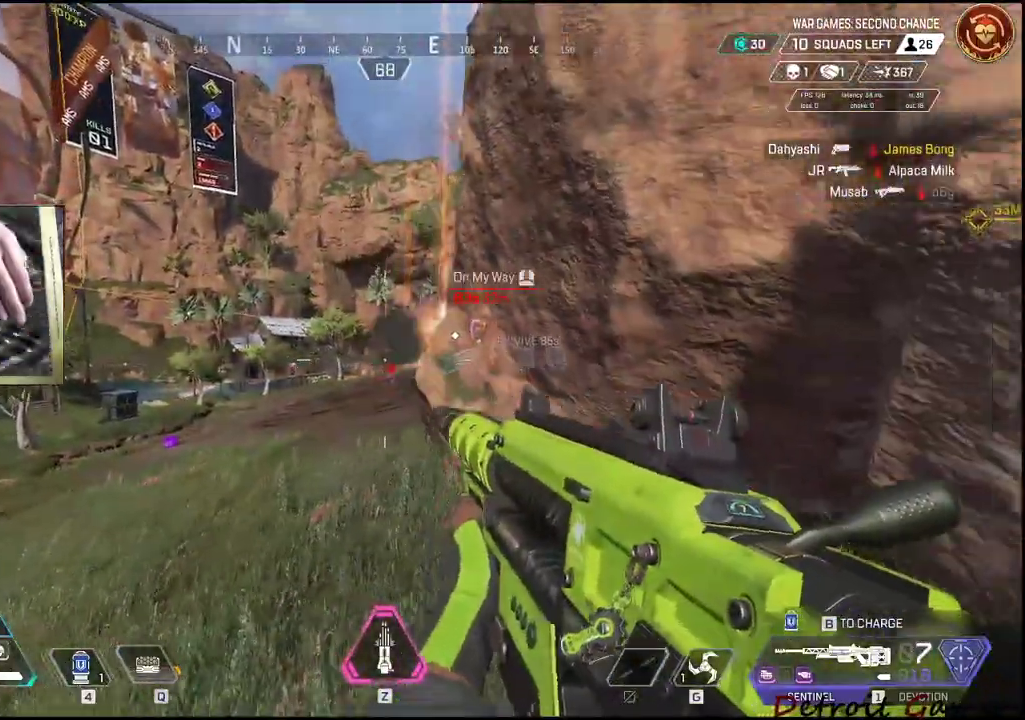
{"keys": ["d"], "mouse": ["right"], "events": [[50, "d", "up"], [184, "s", "down"], [250, "mouse_right", "down"], [300, "a", "up"], [367, "d", "down"], [467, "s", "up"]]}
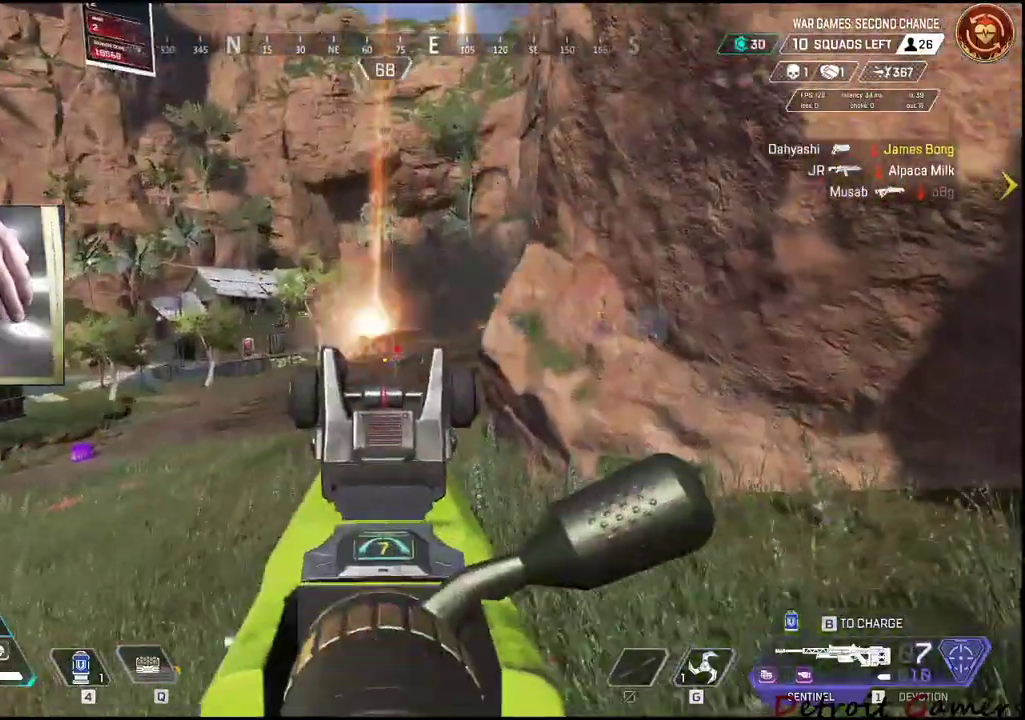
{"keys": ["a", "w"], "mouse": [], "events": [[50, "w", "down"], [150, "a", "down"], [150, "d", "up"], [250, "a", "up"], [250, "mouse_right", "up"], [484, "a", "down"]]}
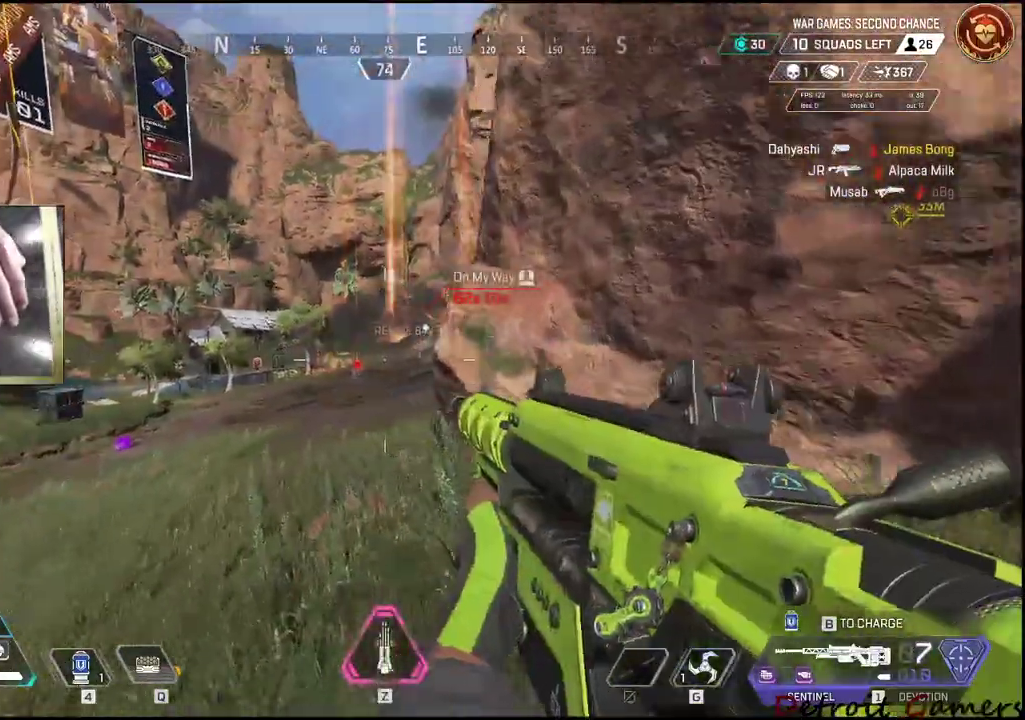
{"keys": ["w"], "mouse": [], "events": [[34, "a", "up"], [134, "a", "down"], [234, "a", "up"]]}
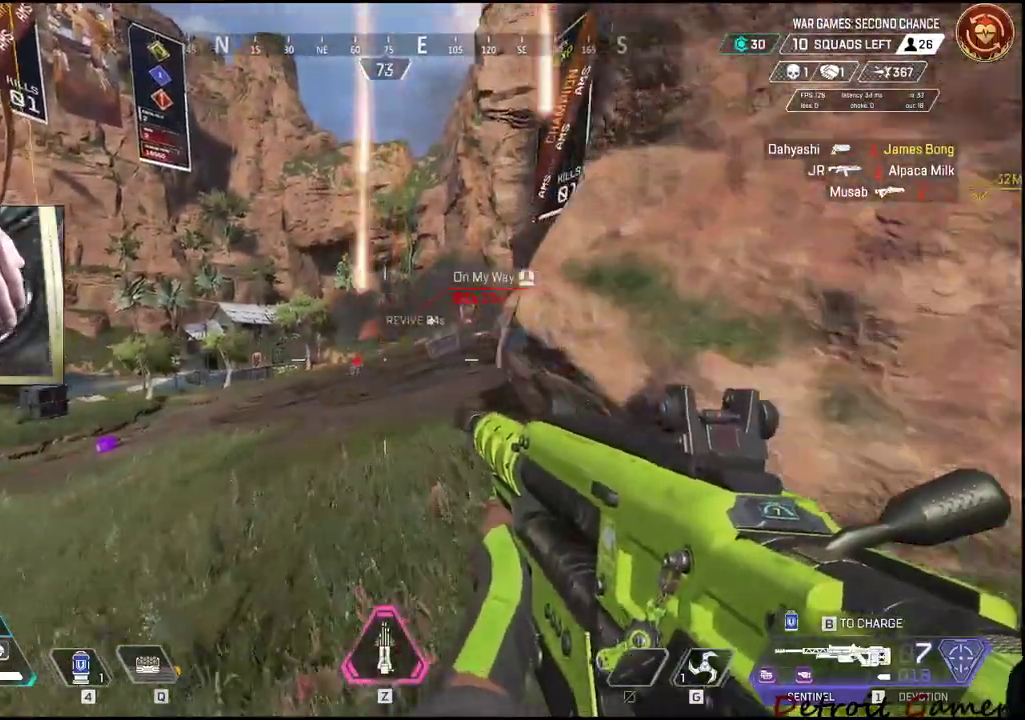
{"keys": ["shift", "w"], "mouse": [], "events": [[167, "shift", "down"]]}
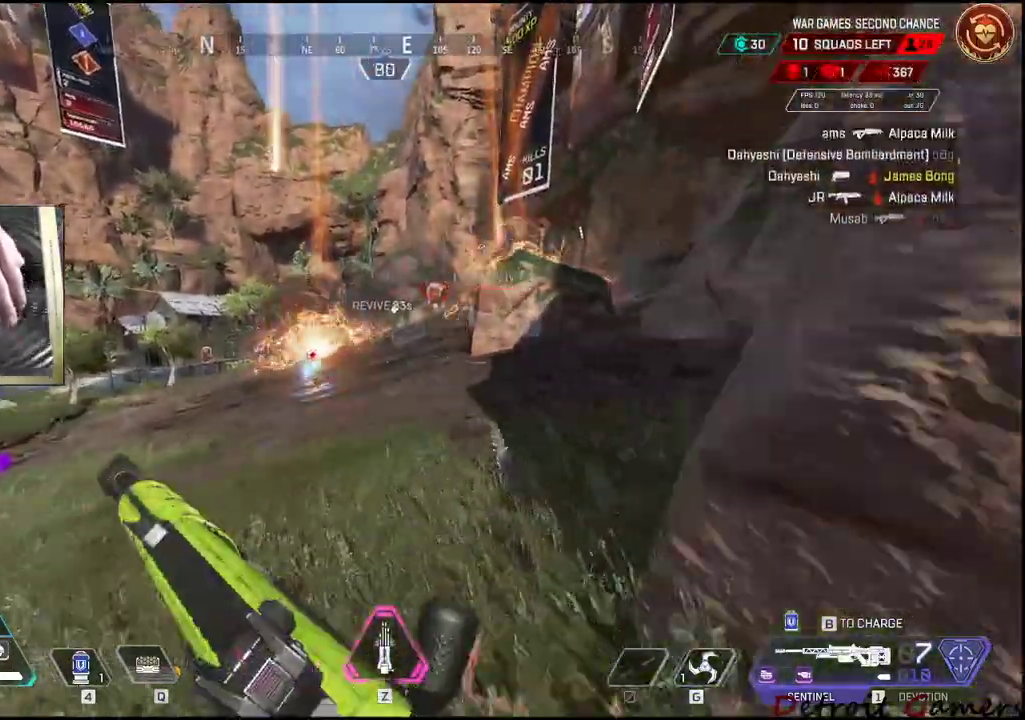
{"keys": ["d", "shift", "w"], "mouse": [], "events": [[117, "d", "down"], [234, "d", "up"], [284, "d", "down"]]}
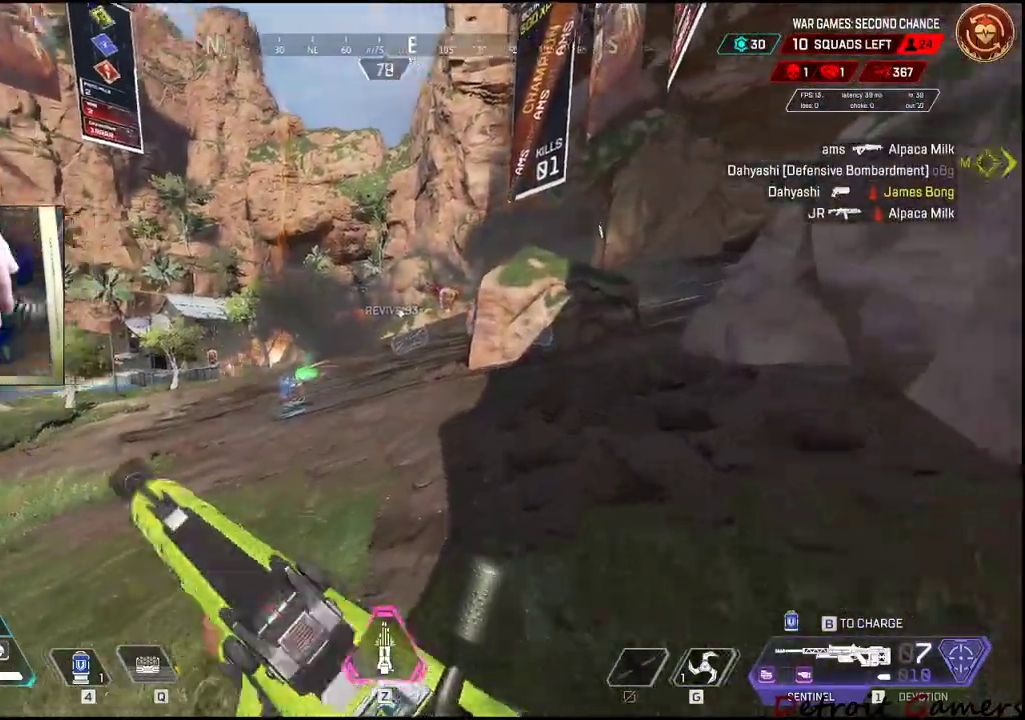
{"keys": ["d", "shift", "w"], "mouse": [], "events": []}
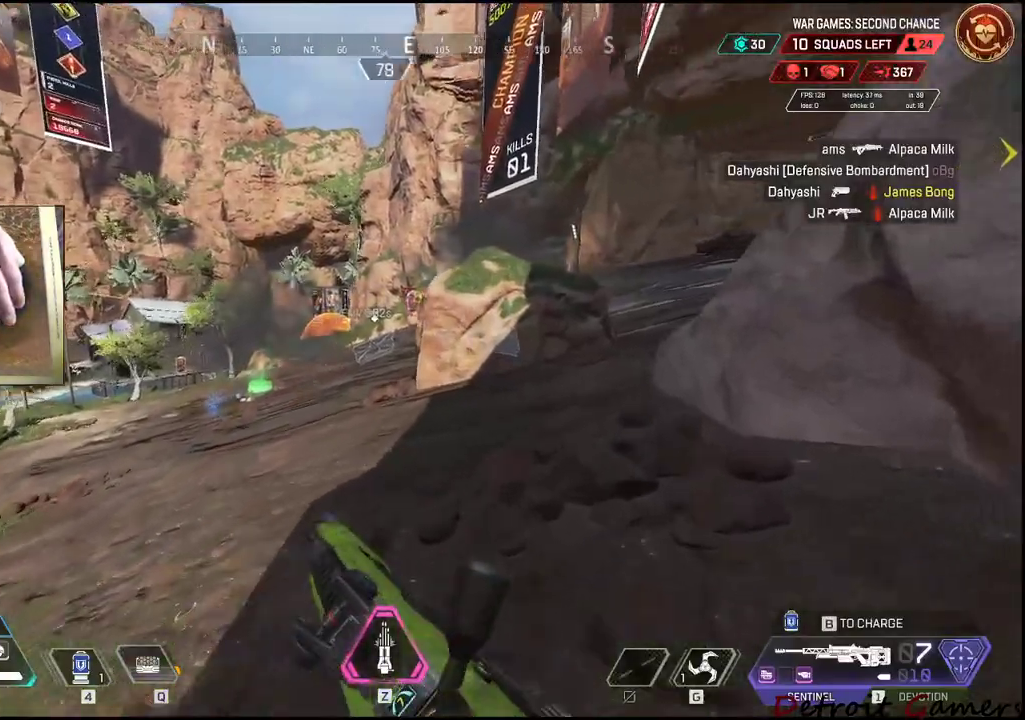
{"keys": ["d", "shift", "w"], "mouse": [], "events": []}
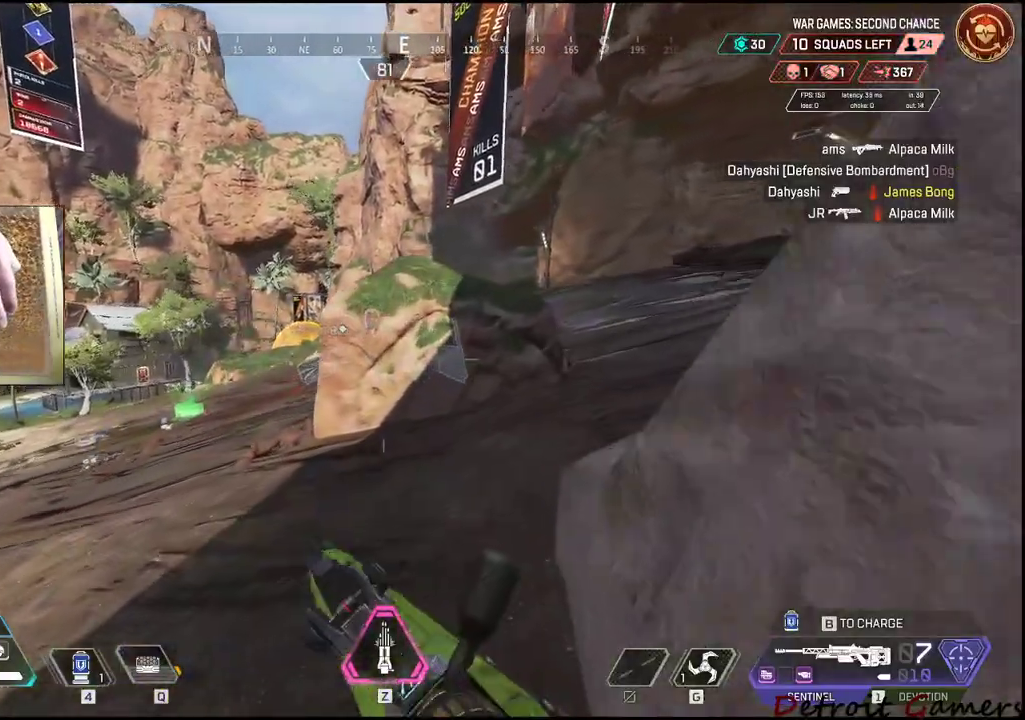
{"keys": ["w"], "mouse": [], "events": [[50, "d", "up"], [300, "shift", "up"]]}
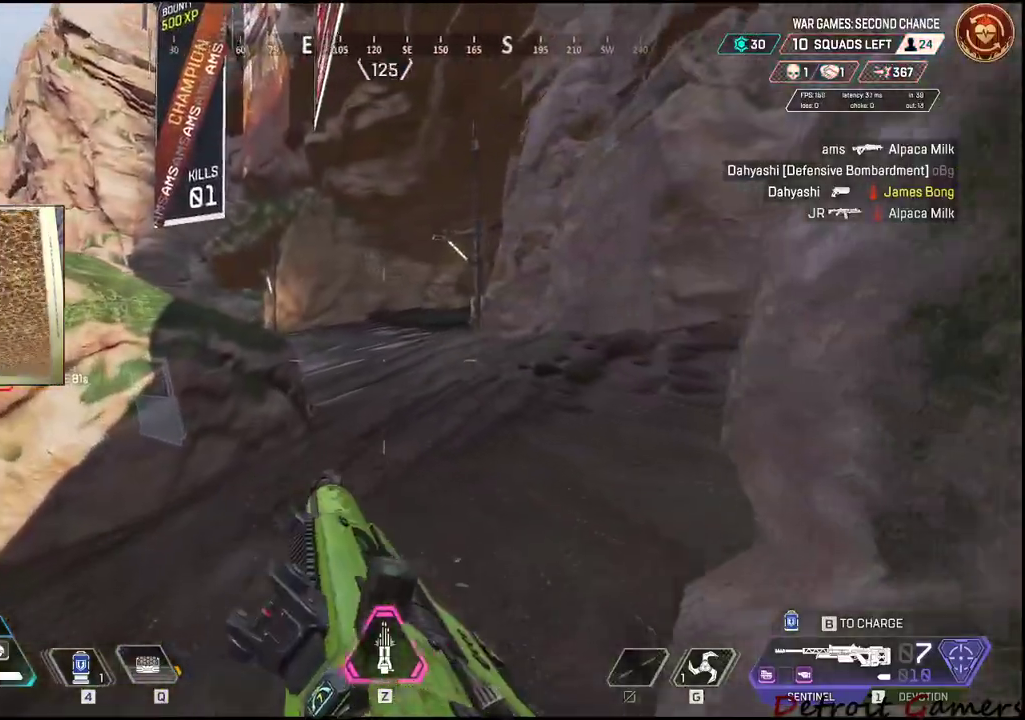
{"keys": ["d"], "mouse": [], "events": [[167, "d", "down"], [400, "w", "up"]]}
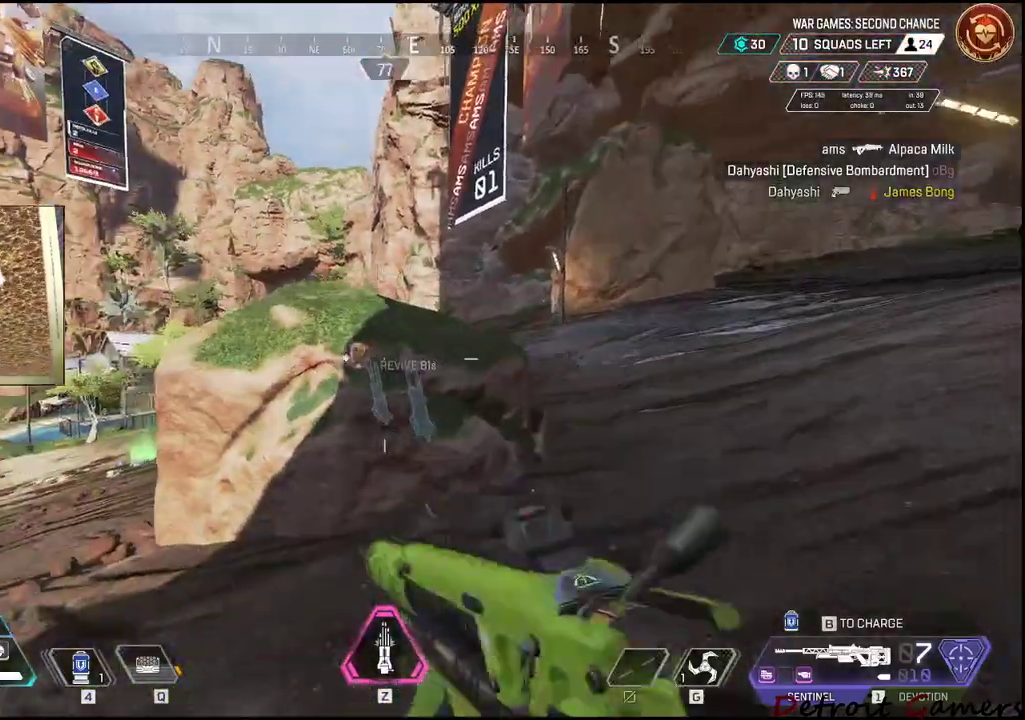
{"keys": ["d"], "mouse": [], "events": []}
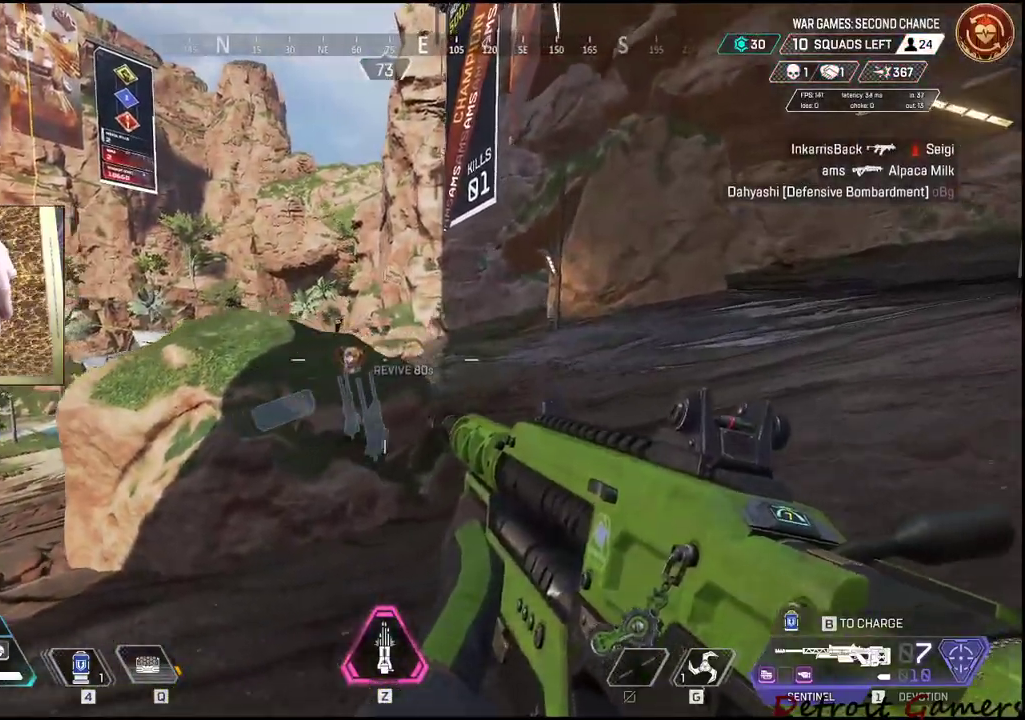
{"keys": ["d"], "mouse": [], "events": [[250, "z", "down"], [434, "z", "up"]]}
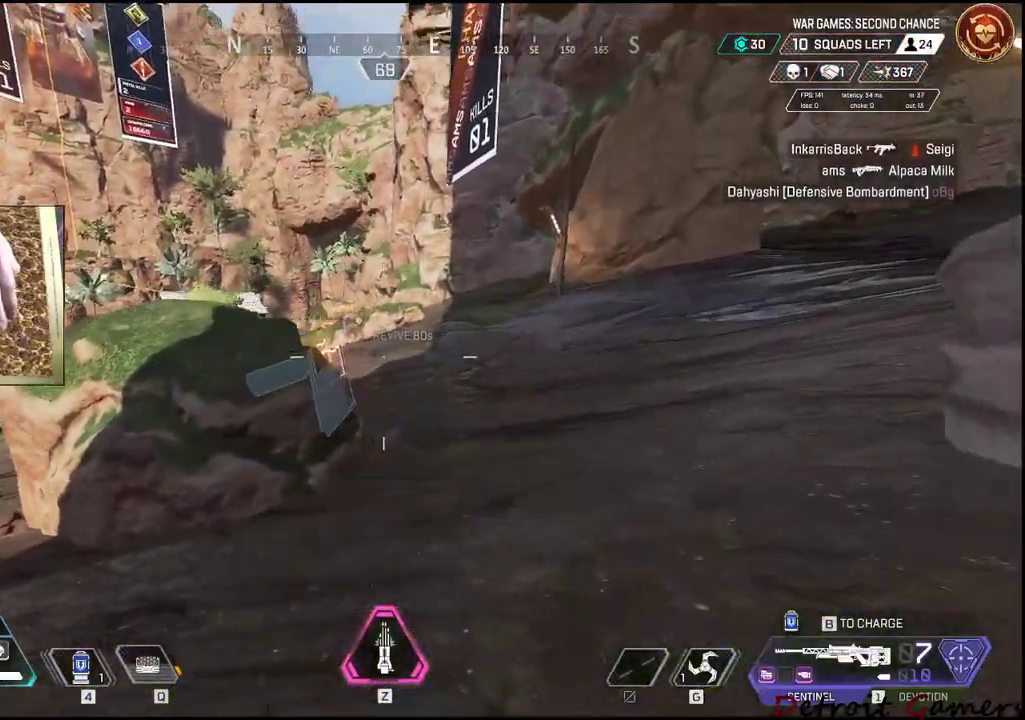
{"keys": ["a"], "mouse": [], "events": [[400, "d", "up"], [500, "a", "down"]]}
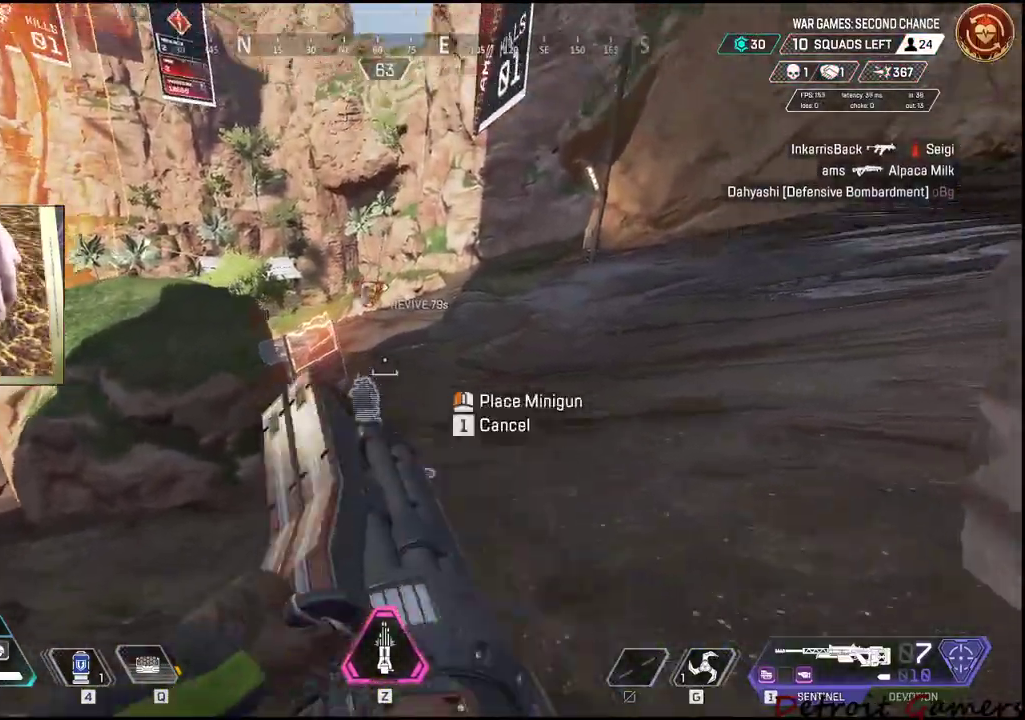
{"keys": ["d", "q"], "mouse": [], "events": [[367, "a", "up"], [367, "d", "down"], [467, "q", "down"]]}
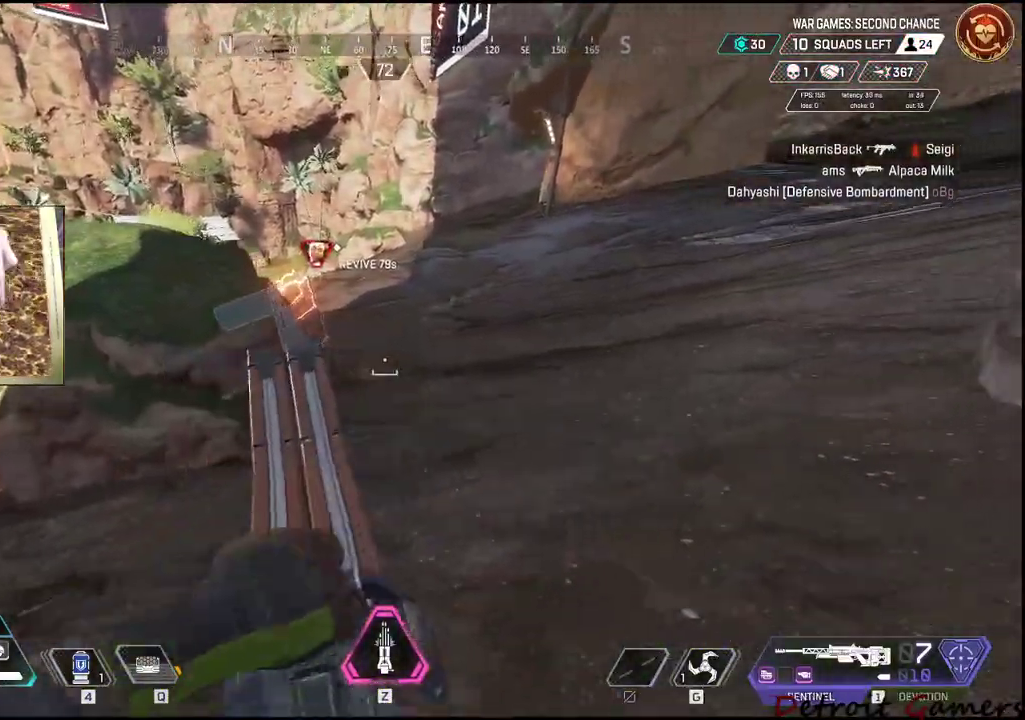
{"keys": ["s"], "mouse": ["left"], "events": [[67, "q", "up"], [200, "mouse_left", "down"], [250, "mouse_left", "up"], [334, "mouse_left", "down"], [384, "s", "down"], [434, "mouse_left", "up"], [484, "d", "up"], [484, "mouse_left", "down"]]}